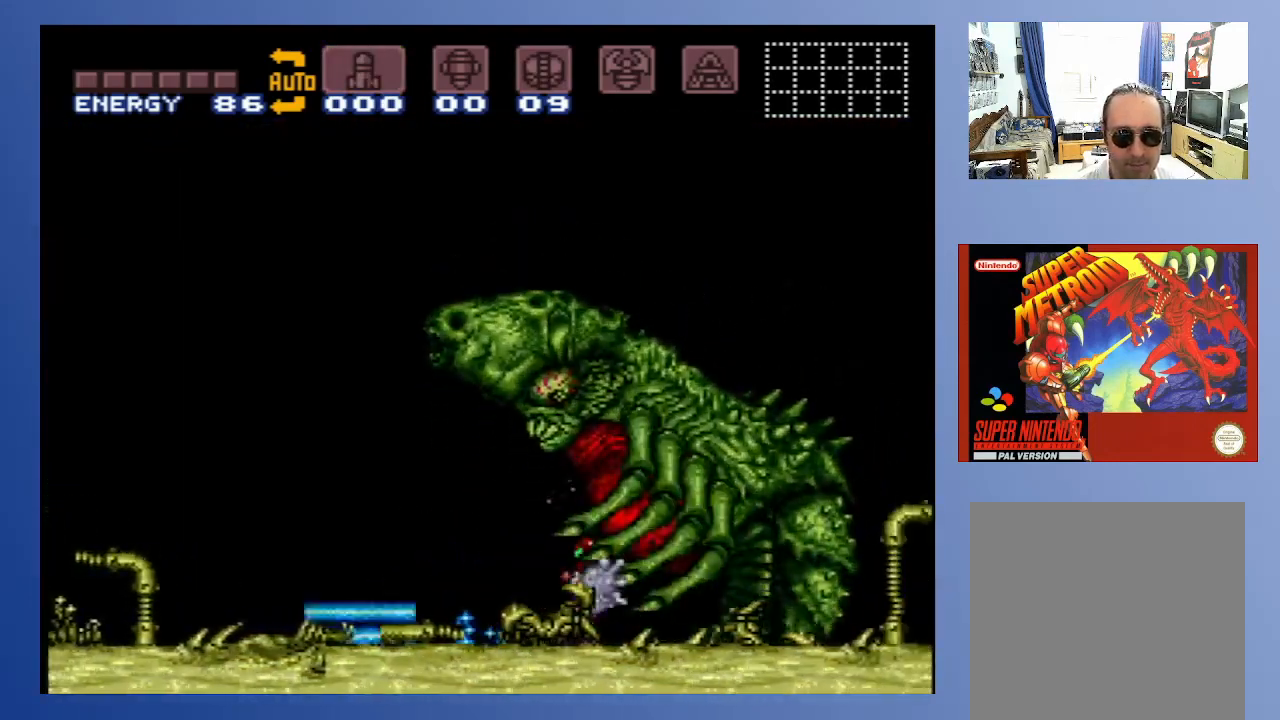
Gameplay with a controller (Xbox layout); each line is a JSON object with the inputs held at the frame after it. "events" lists button and stick changes between this image and that frame as [ms after this image, input, new state], when the widget could be followed in between. Not read: L3 R3.
{"buttons": [], "left_stick": "down", "right_stick": "center", "events": [[50, "DPAD_DOWN", "up"], [50, "X", "down"], [83, "DPAD_DOWN", "down"], [100, "X", "up"], [167, "DPAD_DOWN", "up"], [183, "X", "down"], [217, "DPAD_DOWN", "down"], [267, "X", "up"], [317, "X", "down"], [383, "X", "up"], [417, "DPAD_RIGHT", "down"], [467, "DPAD_RIGHT", "up"], [500, "DPAD_DOWN", "up"]]}
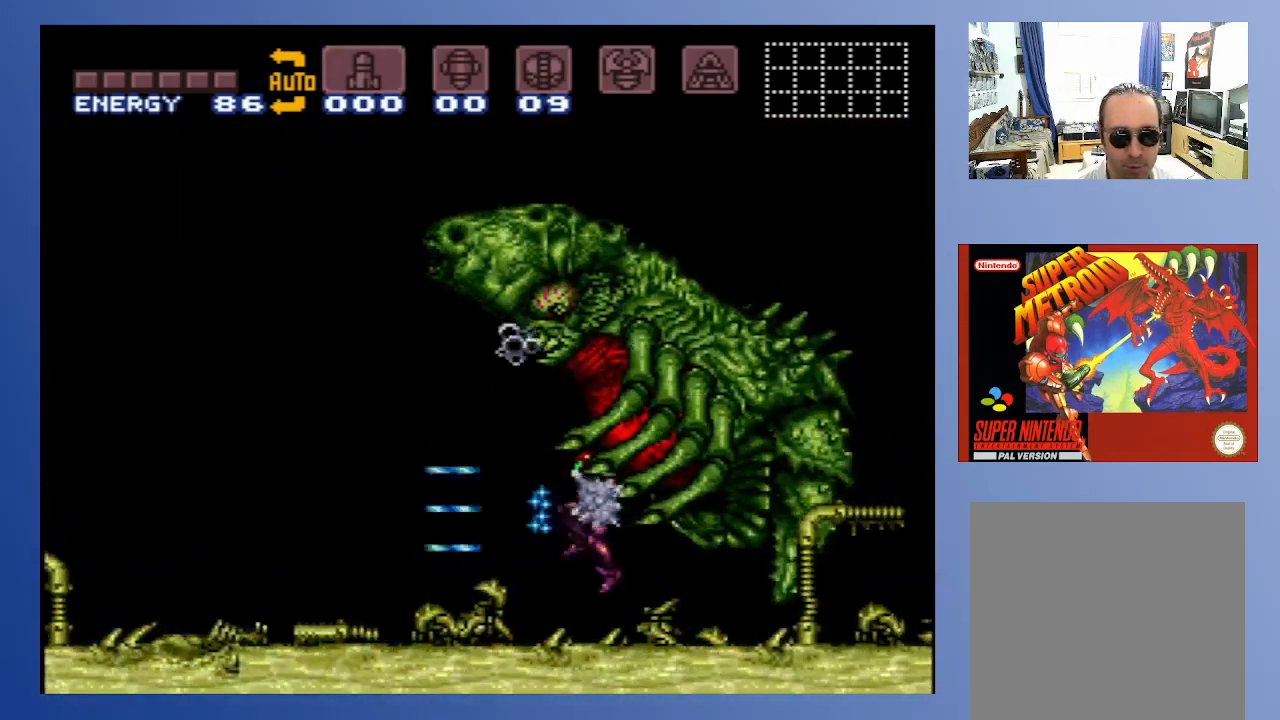
{"buttons": ["A", "DPAD_DOWN", "DPAD_LEFT"], "left_stick": "down", "right_stick": "center"}
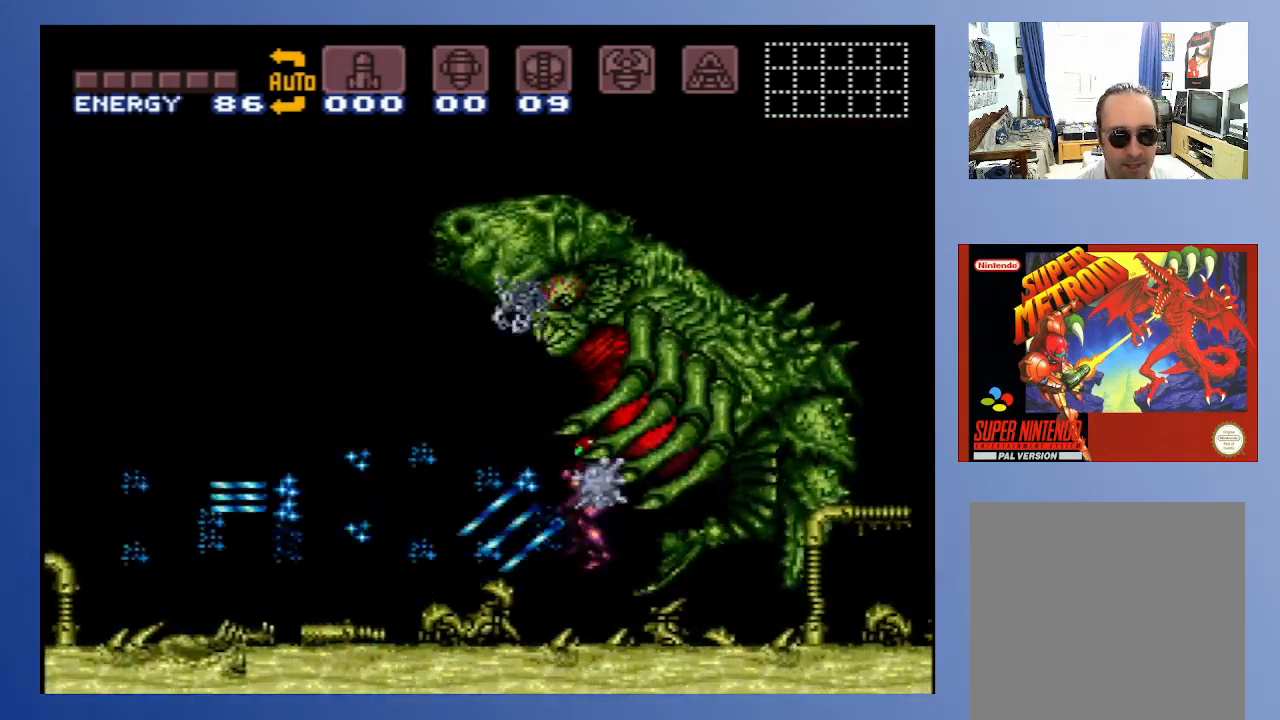
{"buttons": ["A", "X", "DPAD_UP", "DPAD_LEFT"], "left_stick": "down", "right_stick": "center"}
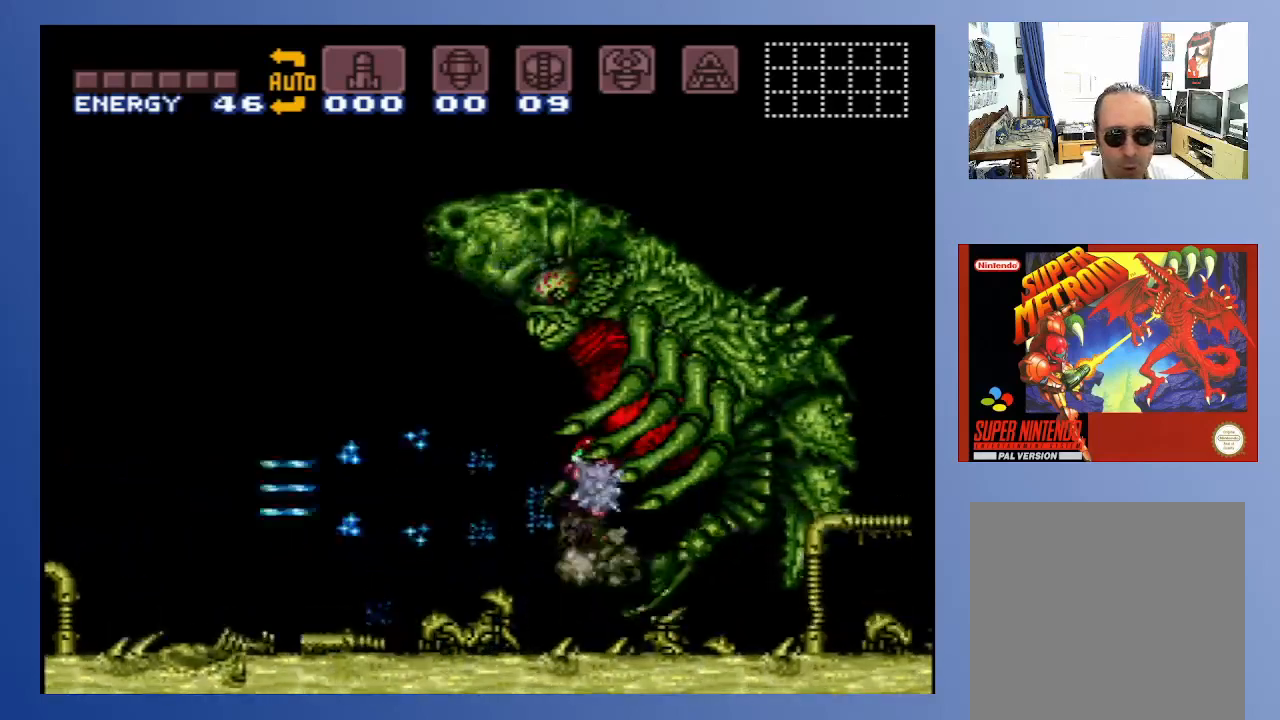
{"buttons": ["DPAD_DOWN", "DPAD_LEFT"], "left_stick": "down", "right_stick": "center"}
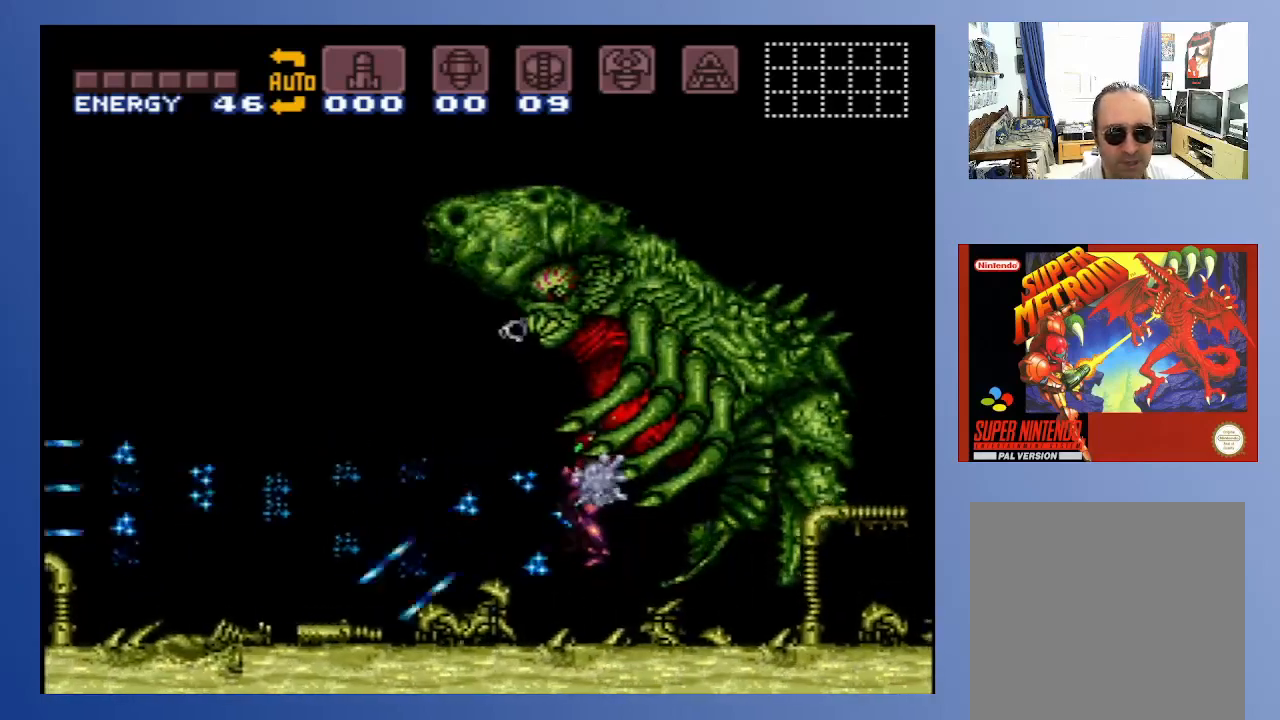
{"buttons": ["A", "X", "DPAD_DOWN", "DPAD_LEFT"], "left_stick": "down", "right_stick": "center"}
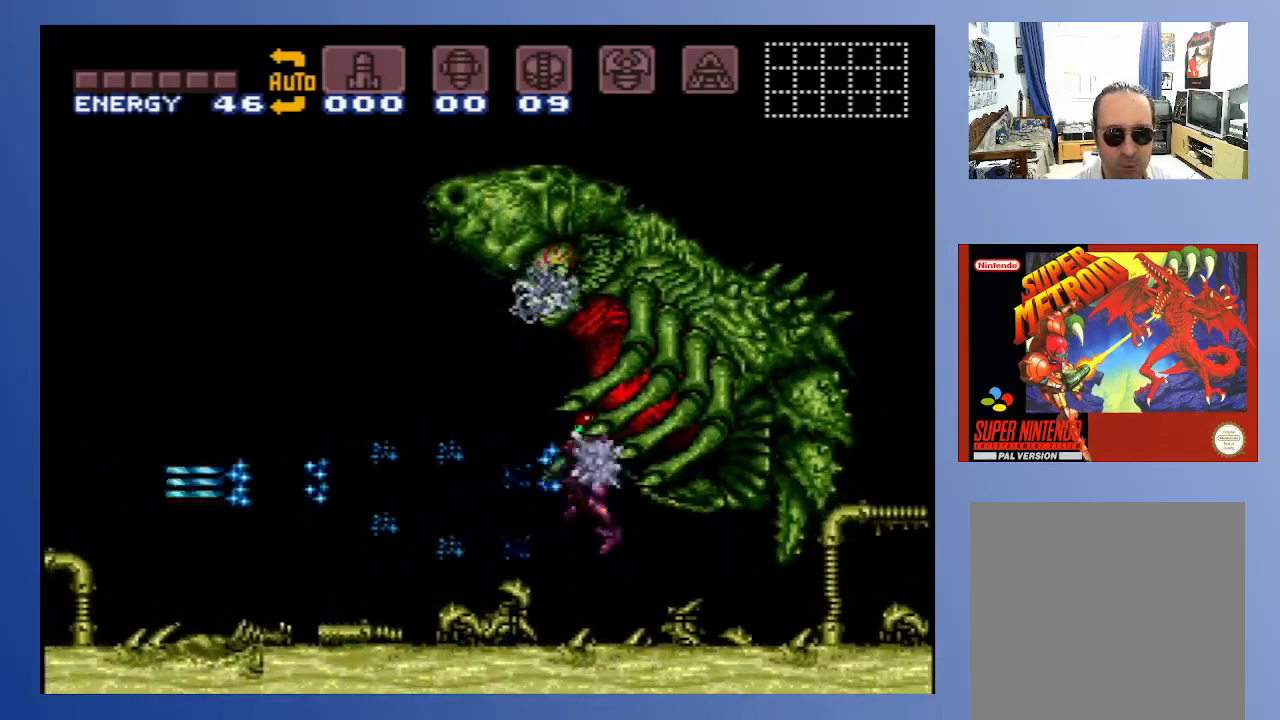
{"buttons": ["A", "DPAD_DOWN", "DPAD_LEFT"], "left_stick": "down", "right_stick": "center"}
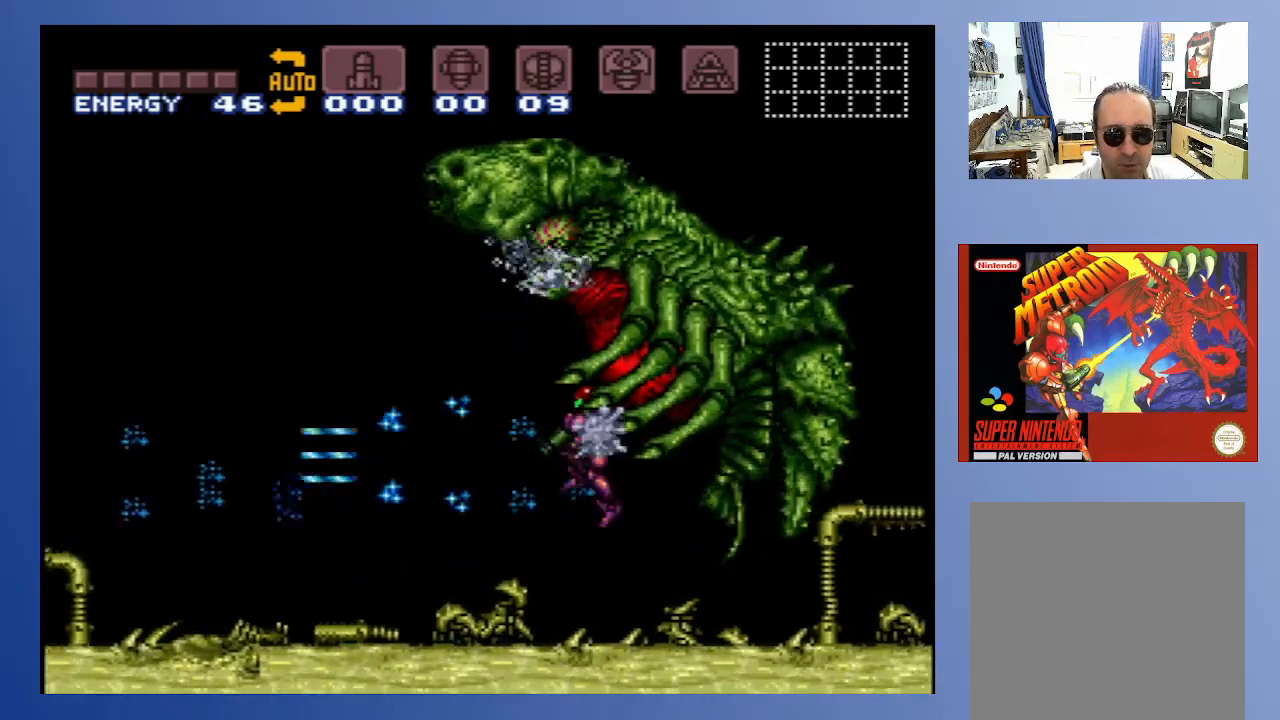
{"buttons": ["A", "DPAD_UP", "DPAD_RIGHT"], "left_stick": "down", "right_stick": "center"}
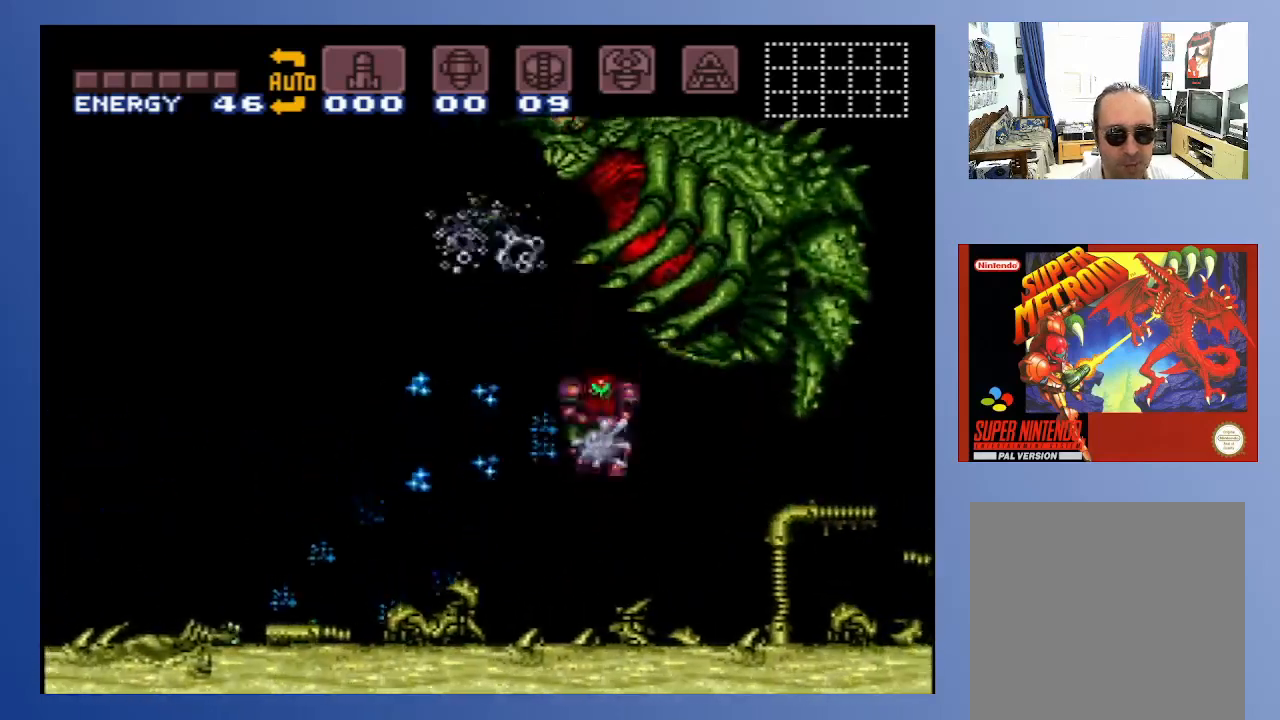
{"buttons": [], "left_stick": "down", "right_stick": "center"}
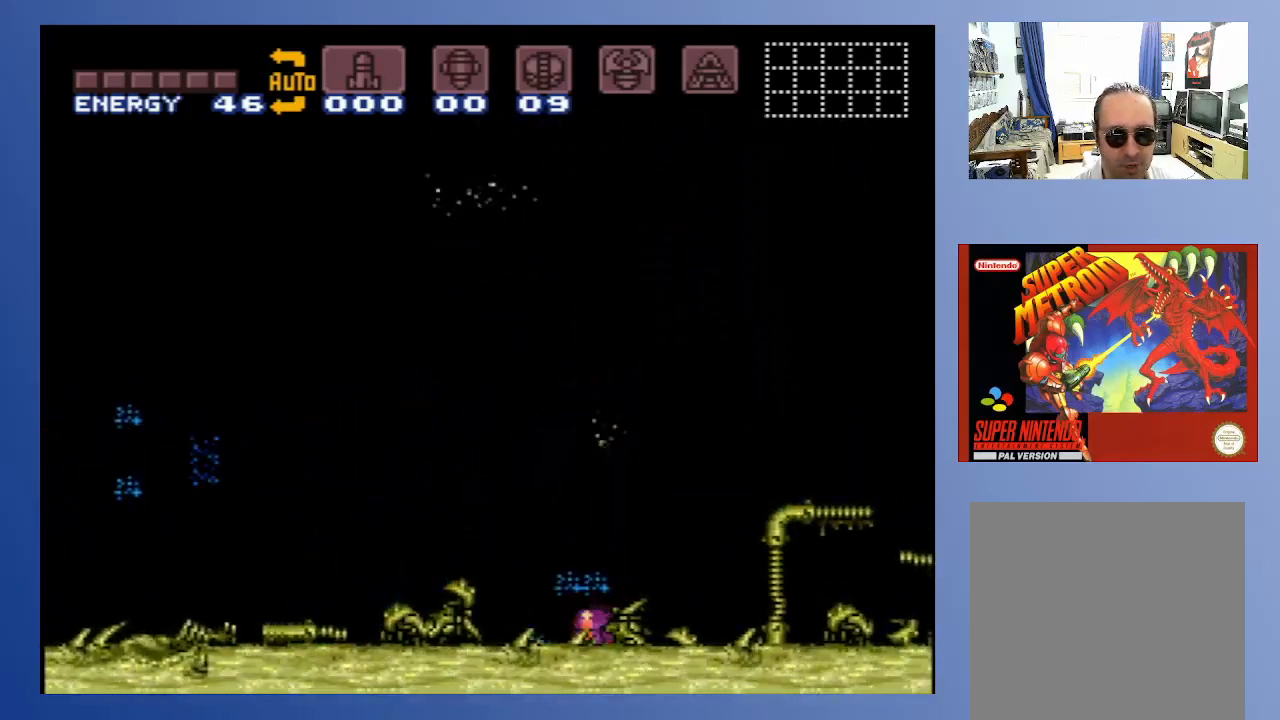
{"buttons": [], "left_stick": "down", "right_stick": "center", "events": [[33, "DPAD_DOWN", "down"], [117, "DPAD_DOWN", "up"], [167, "DPAD_DOWN", "down"], [267, "DPAD_DOWN", "up"]]}
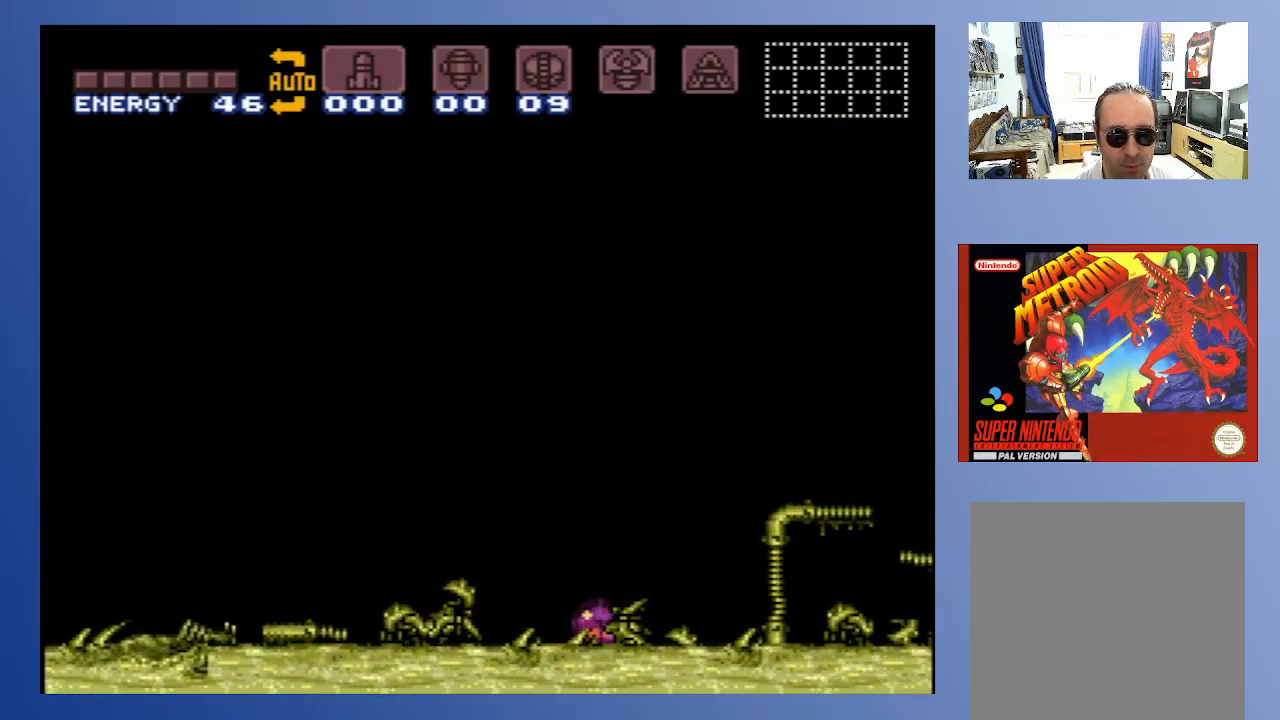
{"buttons": [], "left_stick": "down", "right_stick": "center", "events": []}
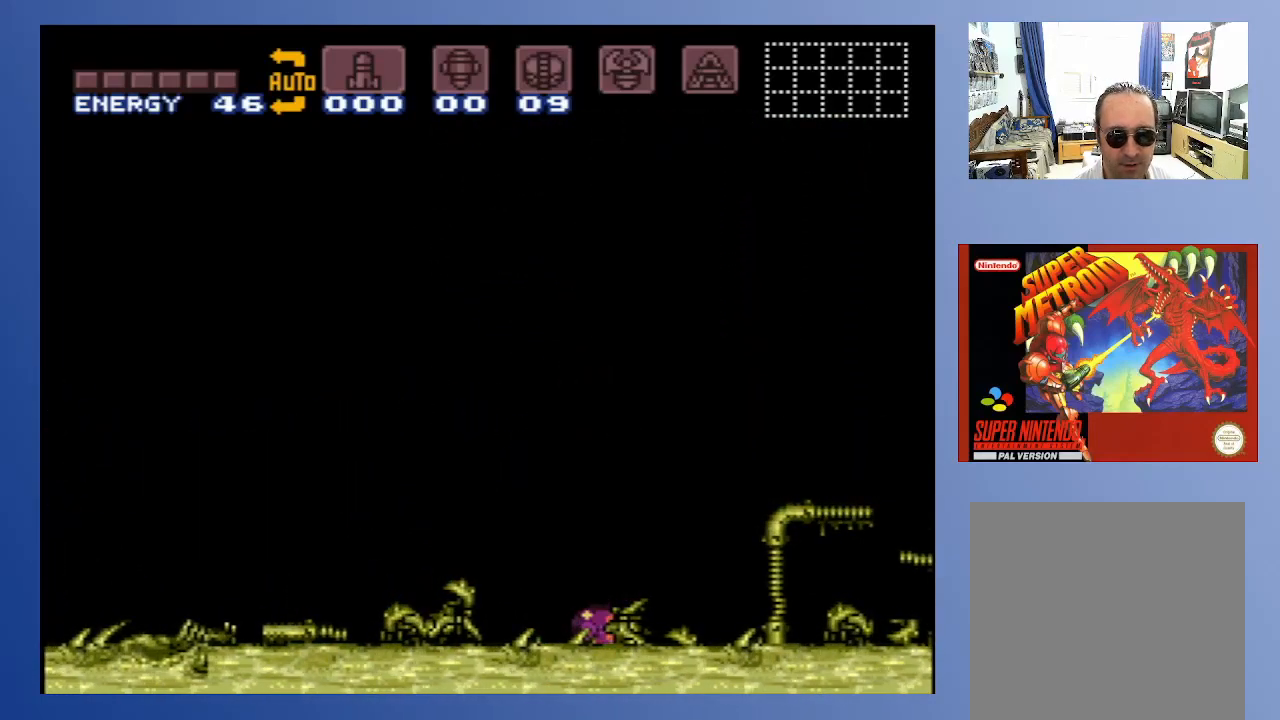
{"buttons": [], "left_stick": "down", "right_stick": "center", "events": [[183, "DPAD_DOWN", "down"], [283, "DPAD_LEFT", "down"], [450, "DPAD_LEFT", "up"], [467, "DPAD_DOWN", "up"]]}
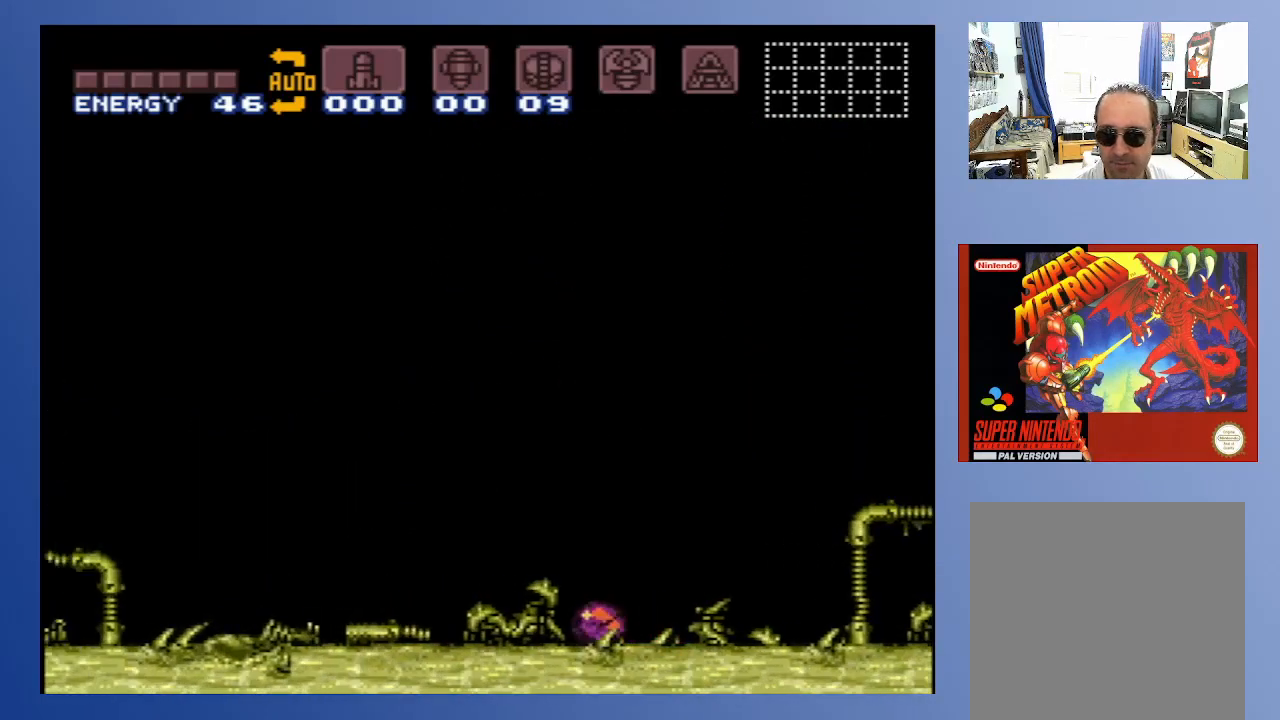
{"buttons": [], "left_stick": "down", "right_stick": "center", "events": [[33, "DPAD_RIGHT", "down"], [83, "DPAD_DOWN", "down"], [233, "DPAD_RIGHT", "up"], [267, "DPAD_LEFT", "down"], [317, "X", "down"], [400, "DPAD_DOWN", "up"], [417, "DPAD_LEFT", "up"], [433, "X", "up"]]}
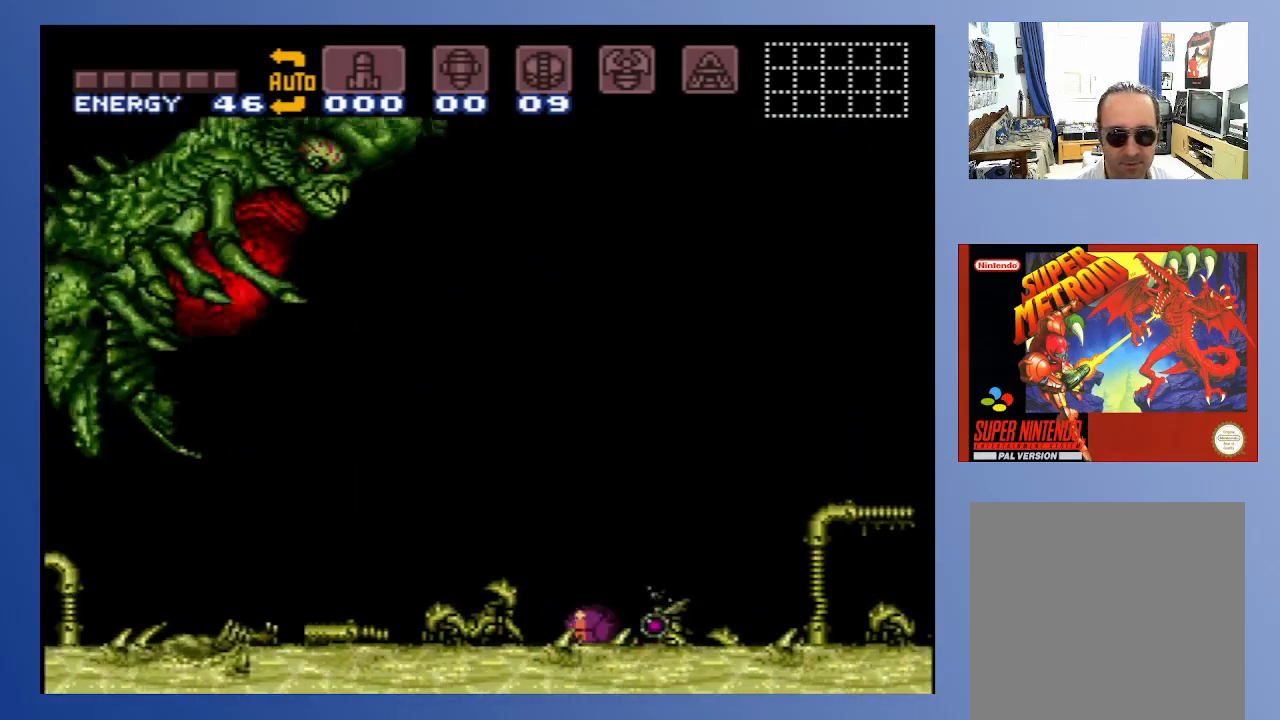
{"buttons": ["X", "DPAD_DOWN", "DPAD_RIGHT"], "left_stick": "down", "right_stick": "center", "events": [[100, "DPAD_DOWN", "down"], [100, "DPAD_RIGHT", "down"], [167, "X", "down"], [233, "X", "up"], [333, "X", "down"], [417, "X", "up"], [500, "X", "down"]]}
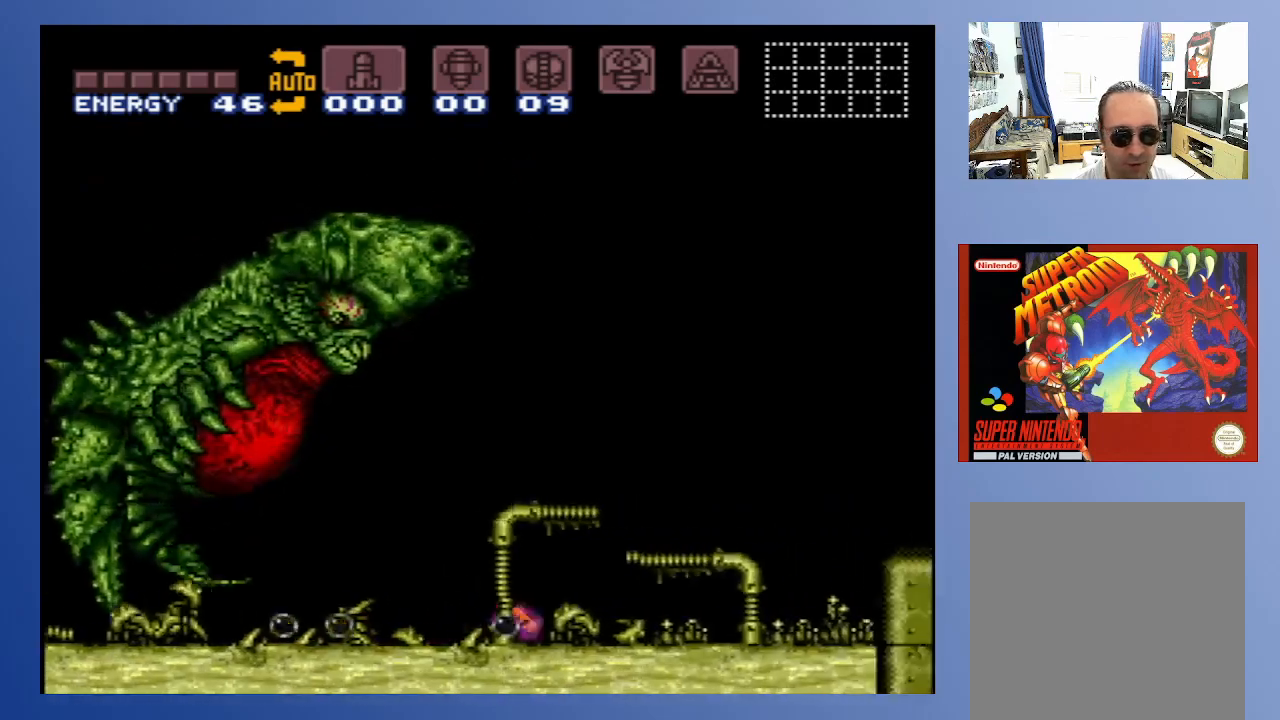
{"buttons": ["DPAD_DOWN", "DPAD_LEFT"], "left_stick": "down", "right_stick": "center", "events": [[83, "X", "up"], [167, "X", "down"], [233, "X", "up"], [333, "X", "down"], [417, "DPAD_LEFT", "down"], [417, "DPAD_RIGHT", "up"], [417, "X", "up"]]}
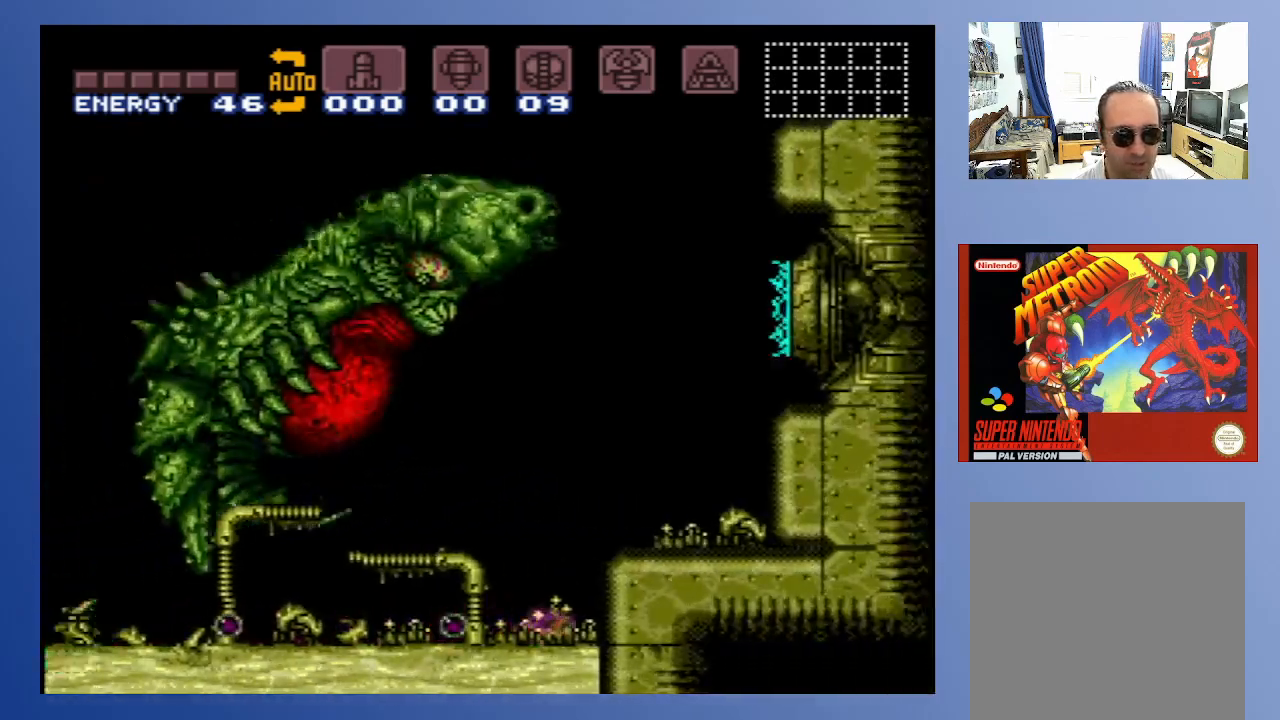
{"buttons": ["DPAD_DOWN", "DPAD_LEFT"], "left_stick": "down", "right_stick": "center", "events": [[33, "X", "down"], [117, "X", "up"], [183, "X", "down"], [300, "X", "up"], [383, "X", "down"], [467, "X", "up"]]}
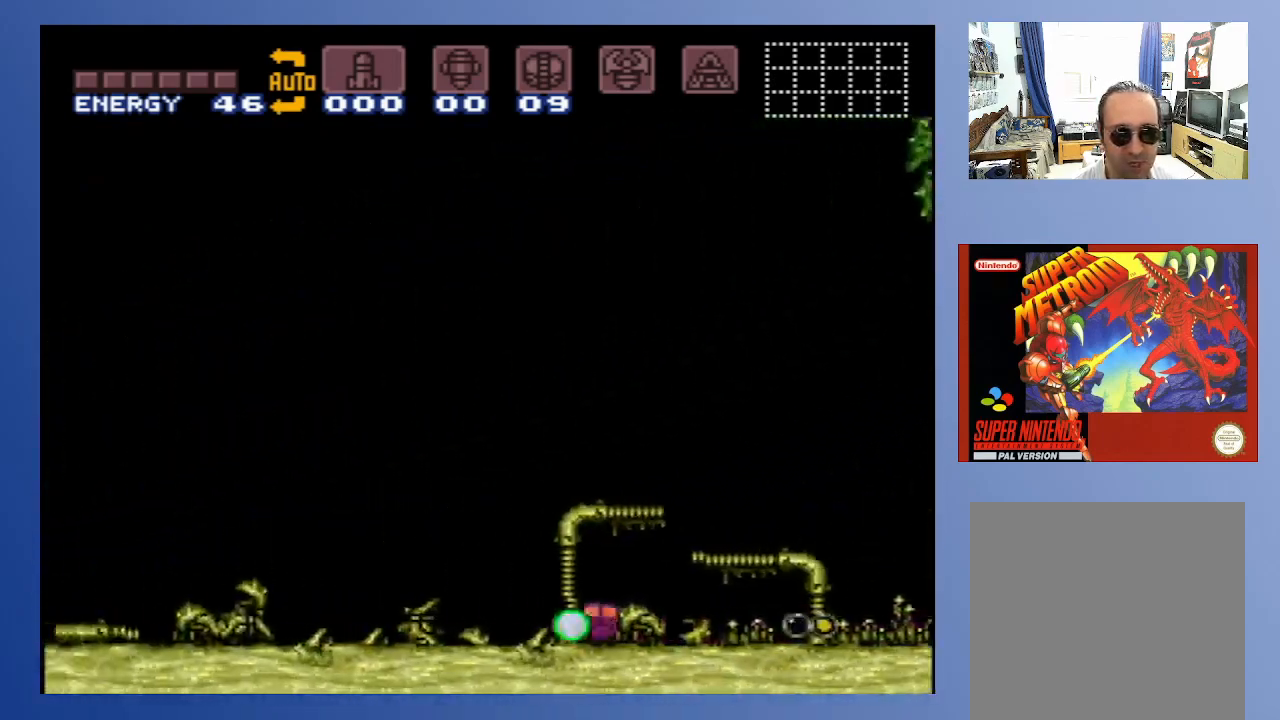
{"buttons": [], "left_stick": "down", "right_stick": "center", "events": [[17, "DPAD_DOWN", "up"], [33, "DPAD_LEFT", "up"], [67, "X", "down"], [150, "X", "up"]]}
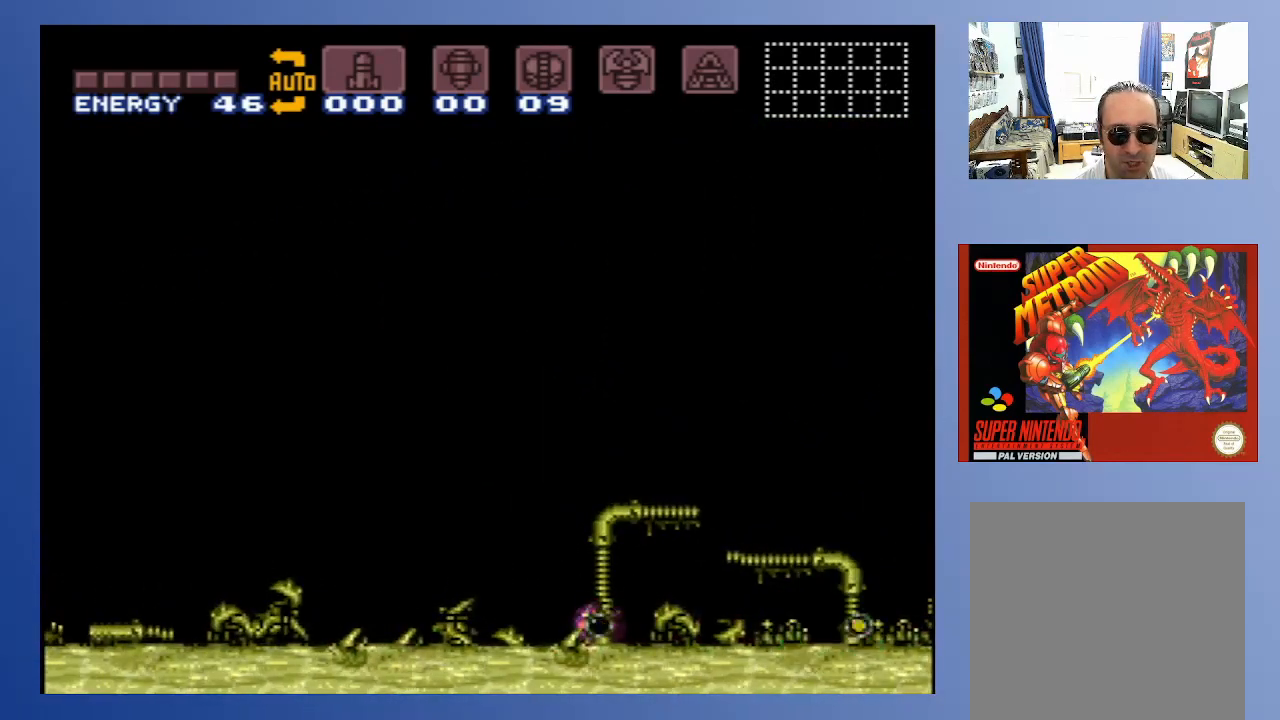
{"buttons": ["SELECT"], "left_stick": "down", "right_stick": "center", "events": [[267, "SELECT", "down"], [367, "SELECT", "up"], [433, "SELECT", "down"]]}
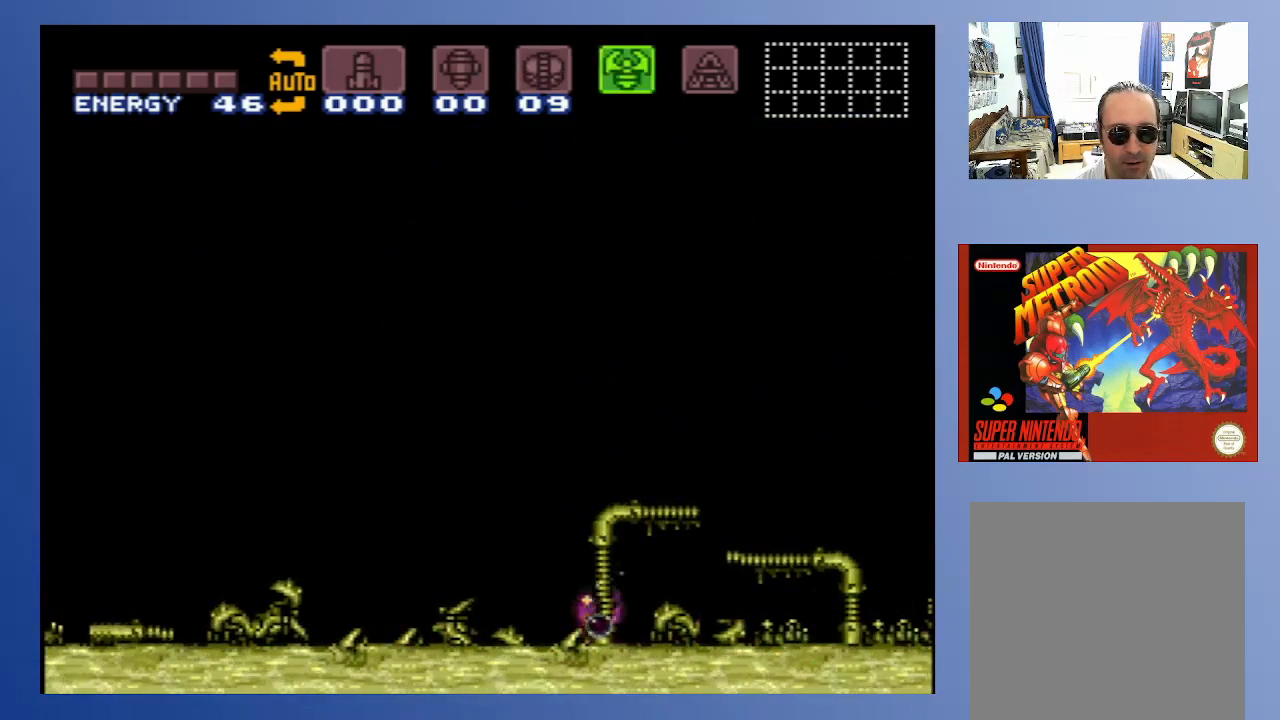
{"buttons": [], "left_stick": "center", "right_stick": "center", "events": [[67, "SELECT", "up"], [67, "left_stick", "center"], [433, "SELECT", "down"], [500, "SELECT", "up"]]}
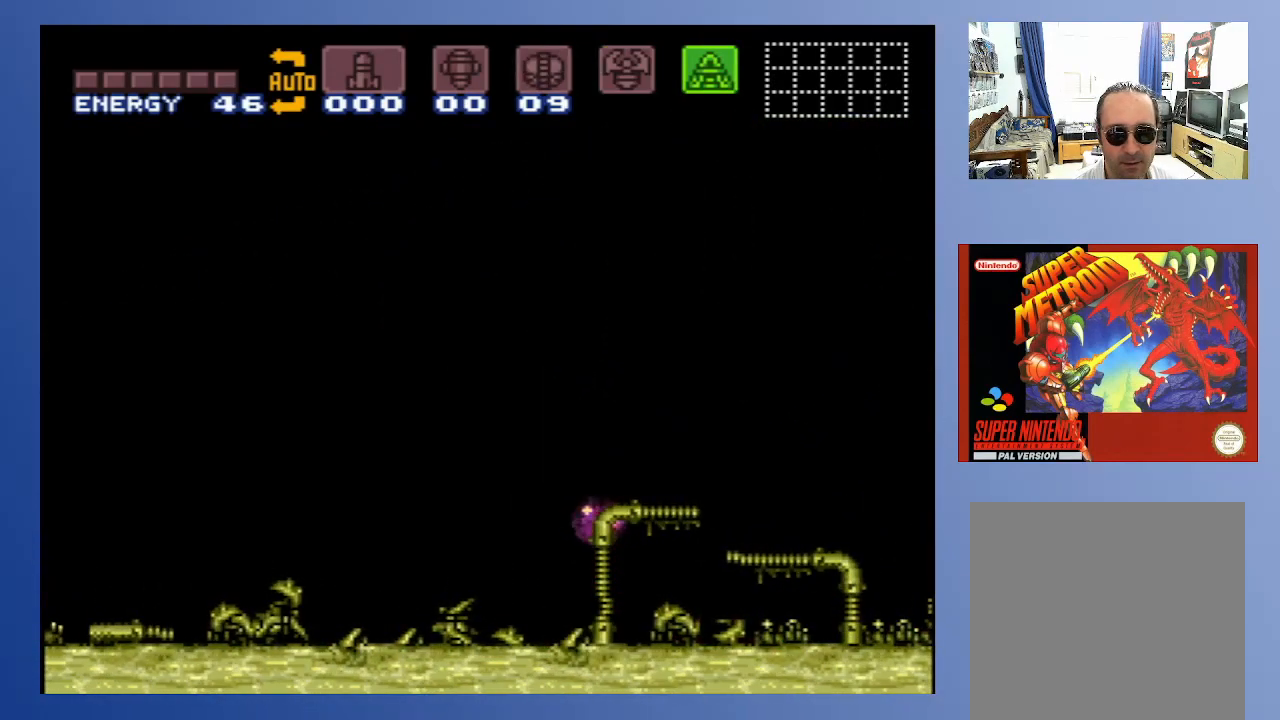
{"buttons": [], "left_stick": "center", "right_stick": "center", "events": [[67, "SELECT", "down"], [150, "SELECT", "up"], [367, "SELECT", "down"], [467, "SELECT", "up"]]}
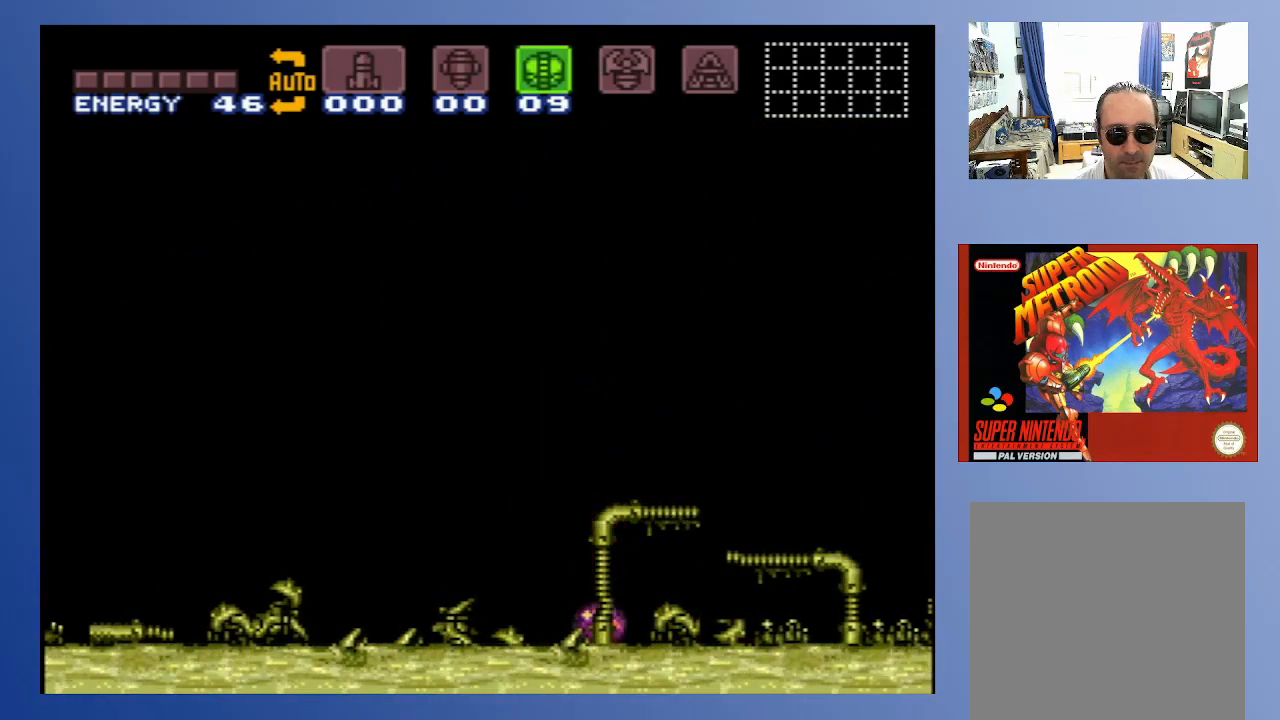
{"buttons": ["SELECT"], "left_stick": "center", "right_stick": "center", "events": [[67, "SELECT", "down"], [133, "SELECT", "up"], [300, "SELECT", "down"], [383, "SELECT", "up"], [433, "SELECT", "down"]]}
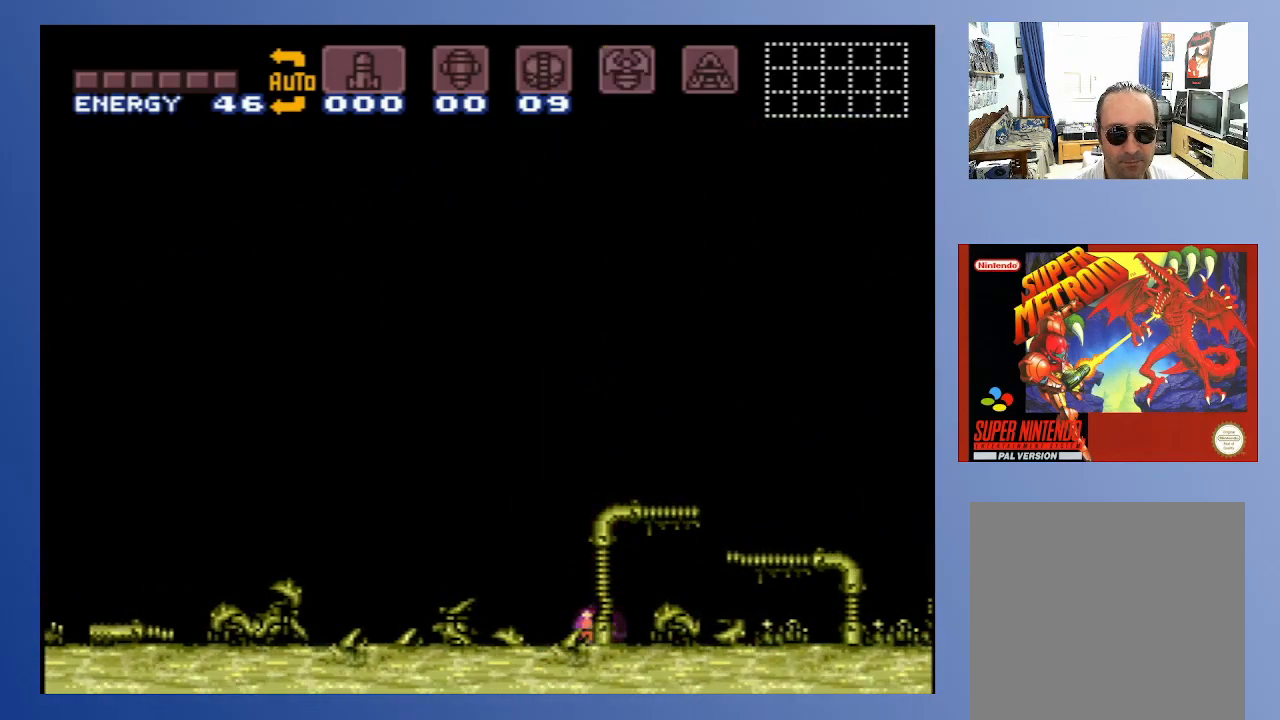
{"buttons": [], "left_stick": "center", "right_stick": "center", "events": [[50, "SELECT", "up"], [167, "SELECT", "down"], [300, "SELECT", "up"]]}
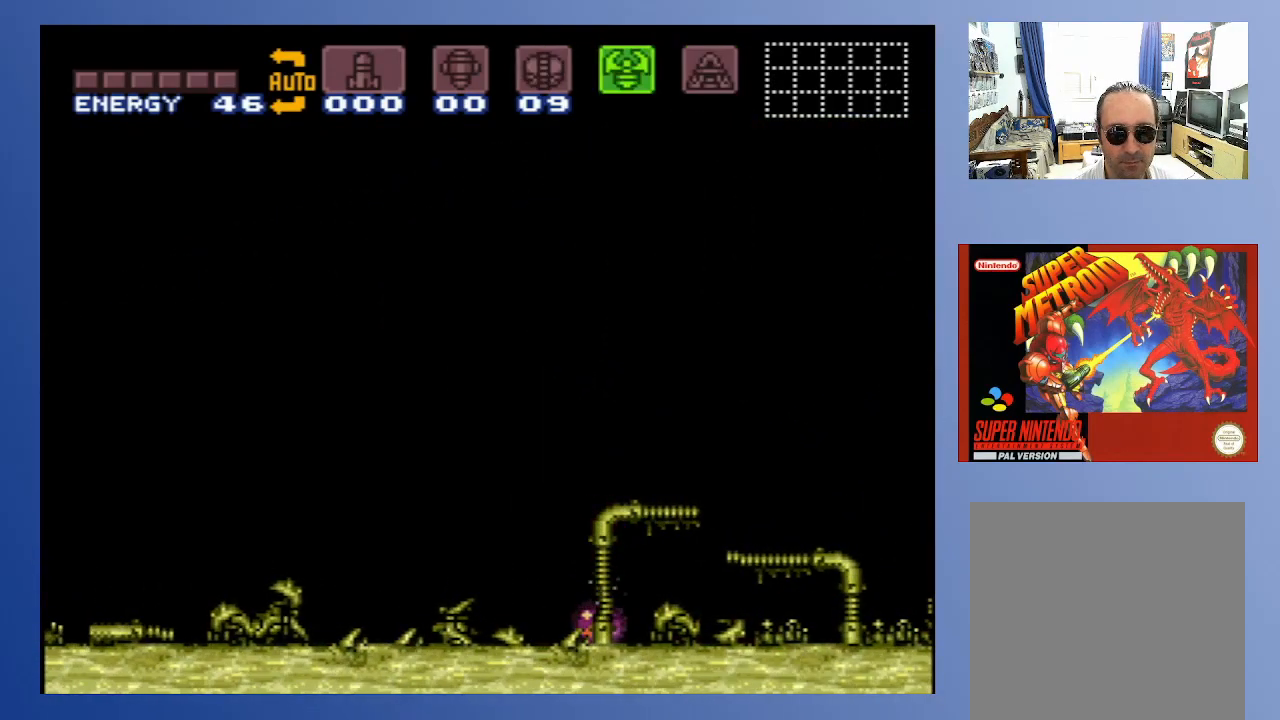
{"buttons": [], "left_stick": "center", "right_stick": "center", "events": [[100, "SELECT", "down"], [200, "SELECT", "up"], [250, "SELECT", "down"], [367, "SELECT", "up"]]}
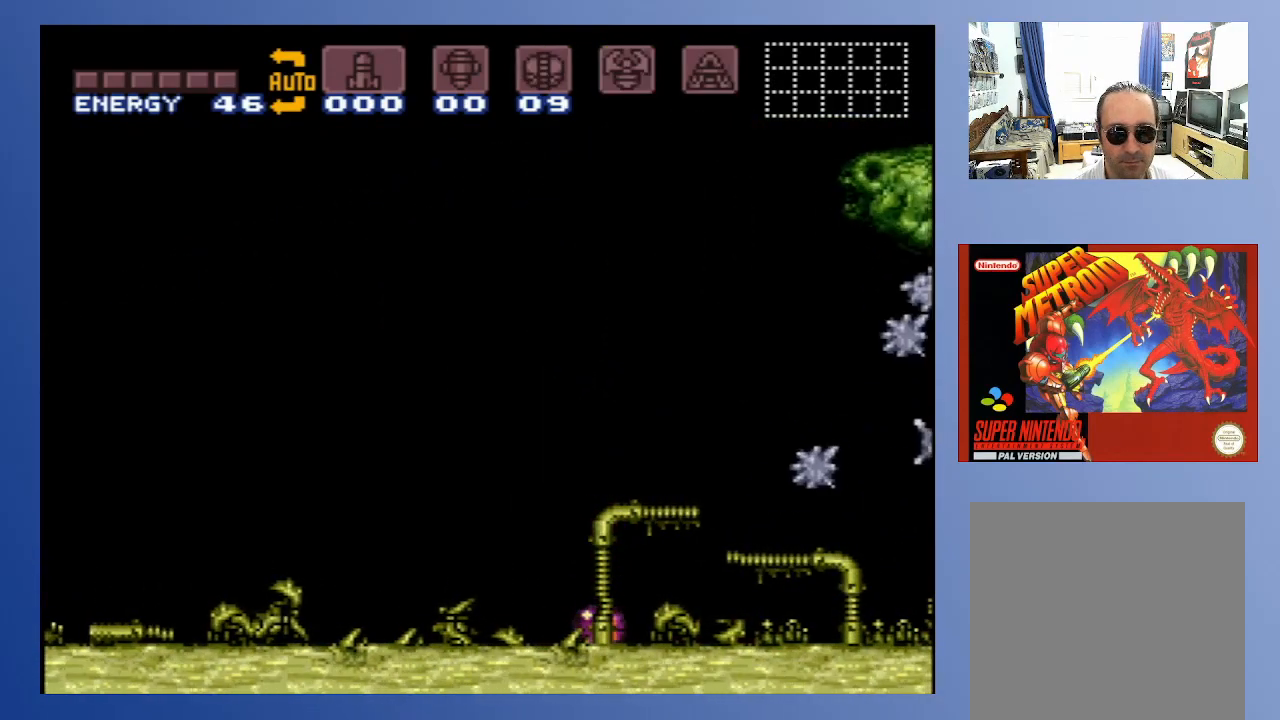
{"buttons": ["DPAD_LEFT"], "left_stick": "center", "right_stick": "center", "events": [[133, "SELECT", "down"], [267, "SELECT", "up"], [367, "DPAD_LEFT", "down"]]}
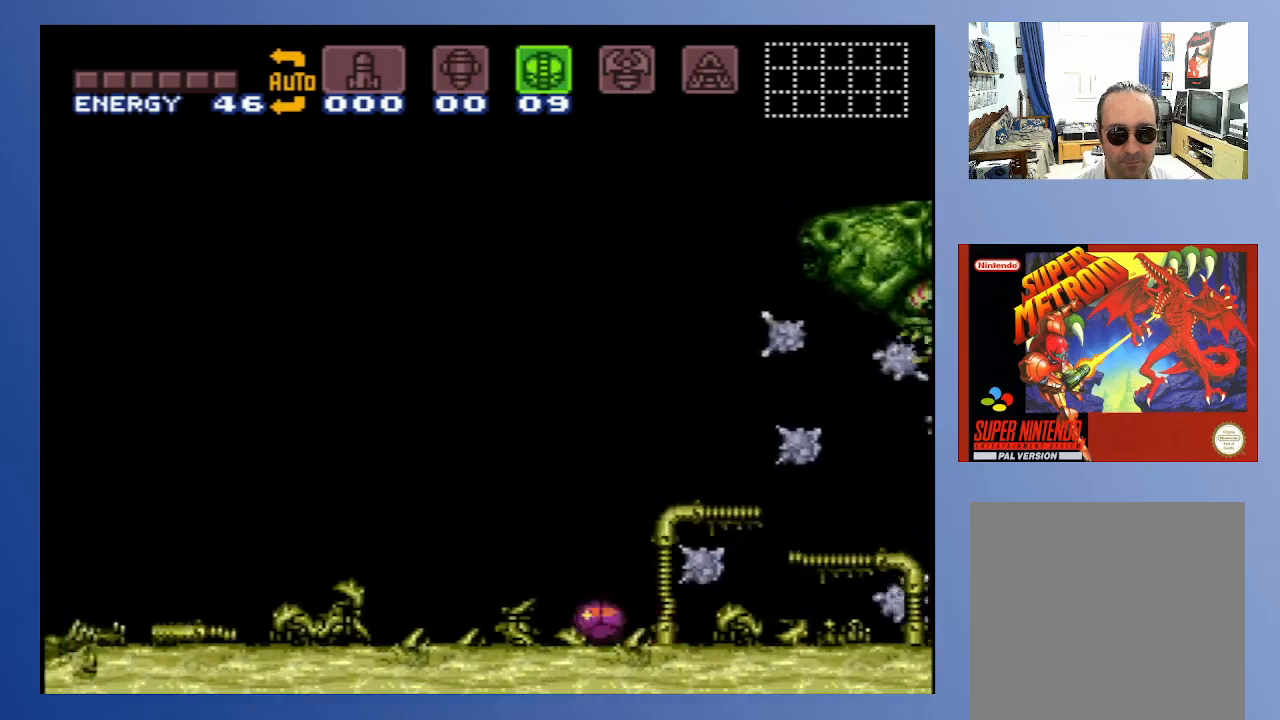
{"buttons": ["DPAD_LEFT"], "left_stick": "center", "right_stick": "center", "events": [[100, "X", "down"], [233, "X", "up"]]}
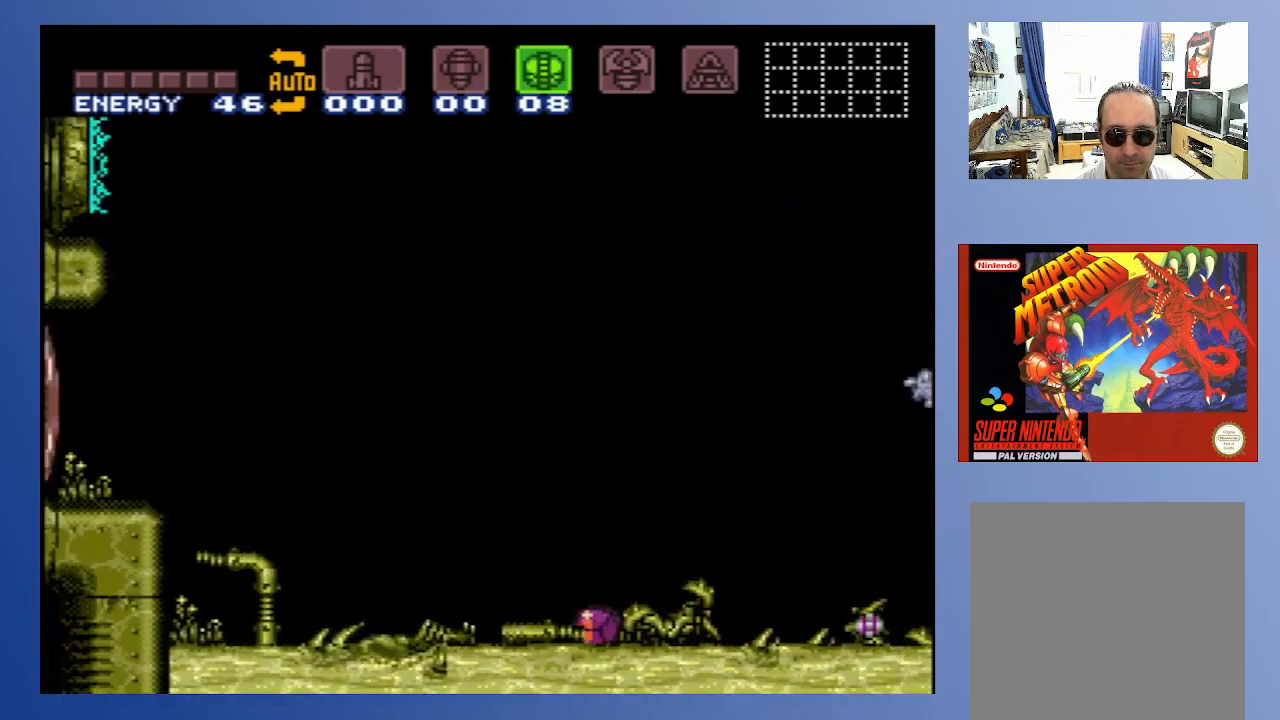
{"buttons": ["X"], "left_stick": "center", "right_stick": "center", "events": [[150, "Y", "down"], [200, "DPAD_LEFT", "up"], [250, "Y", "up"], [283, "DPAD_UP", "down"], [350, "DPAD_UP", "up"], [350, "X", "down"]]}